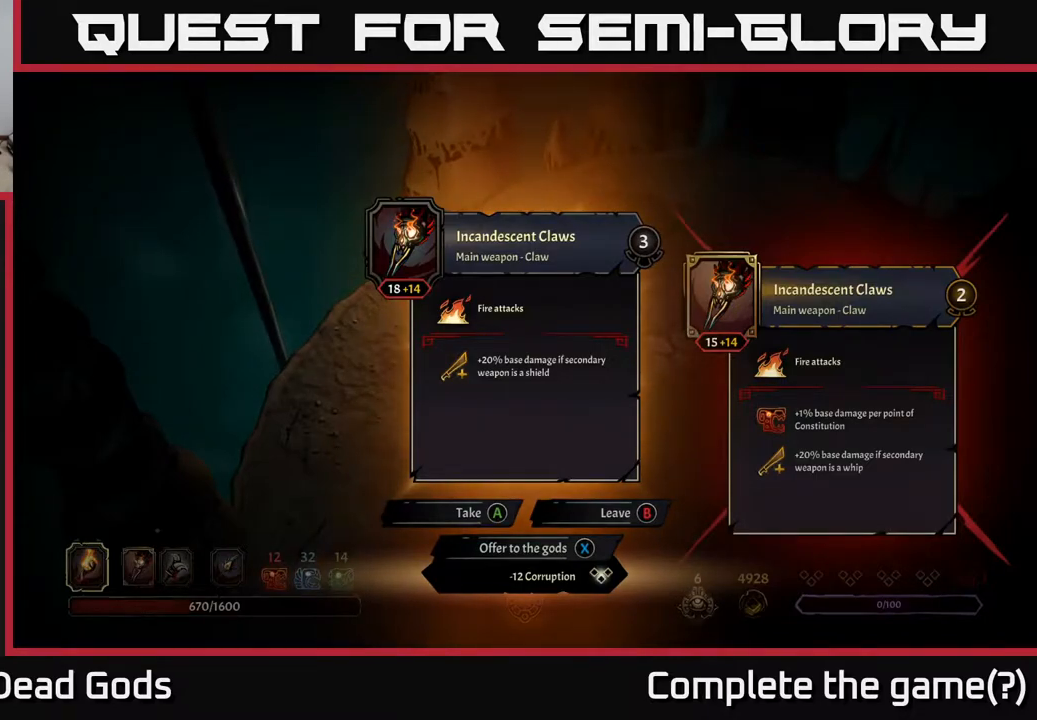
Gameplay with a controller (Xbox layout); each line is a JSON object with the inputs held at the frame after it. "events" lists button and stick changes between this image and that frame as [ms after this image, input, new state], when the widget could be followed in between.
{"buttons": [], "left_stick": "center", "right_stick": "center", "events": [[183, "A", "down"], [233, "A", "up"]]}
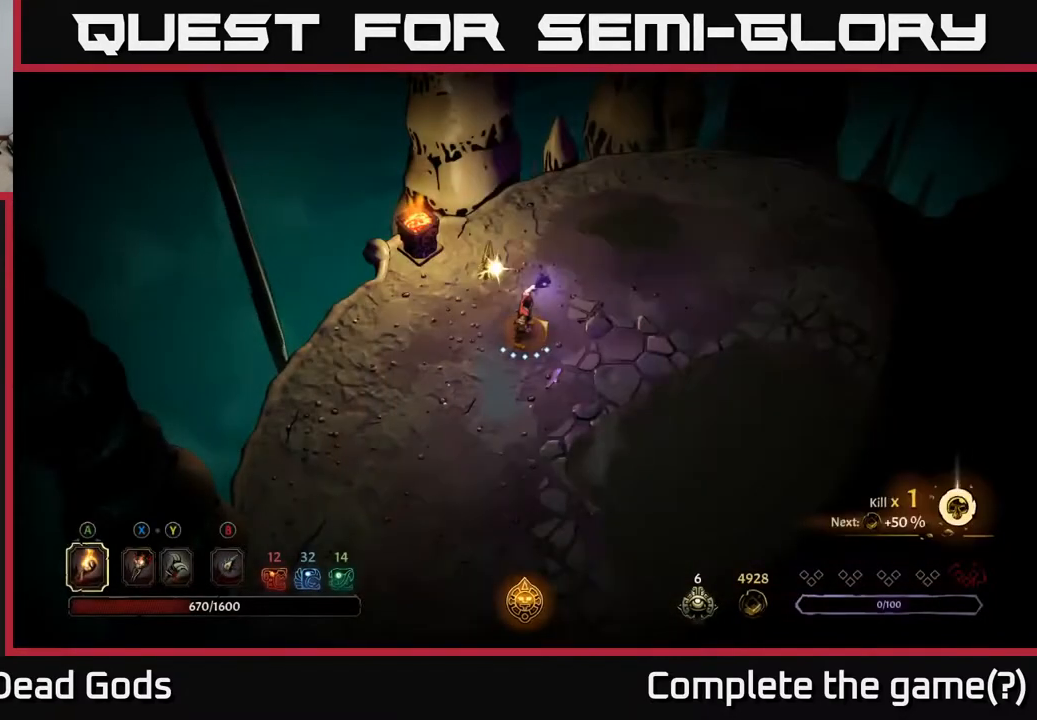
{"buttons": [], "left_stick": "up-right", "right_stick": "center", "events": [[167, "left_stick", "right"], [383, "left_stick", "up-right"]]}
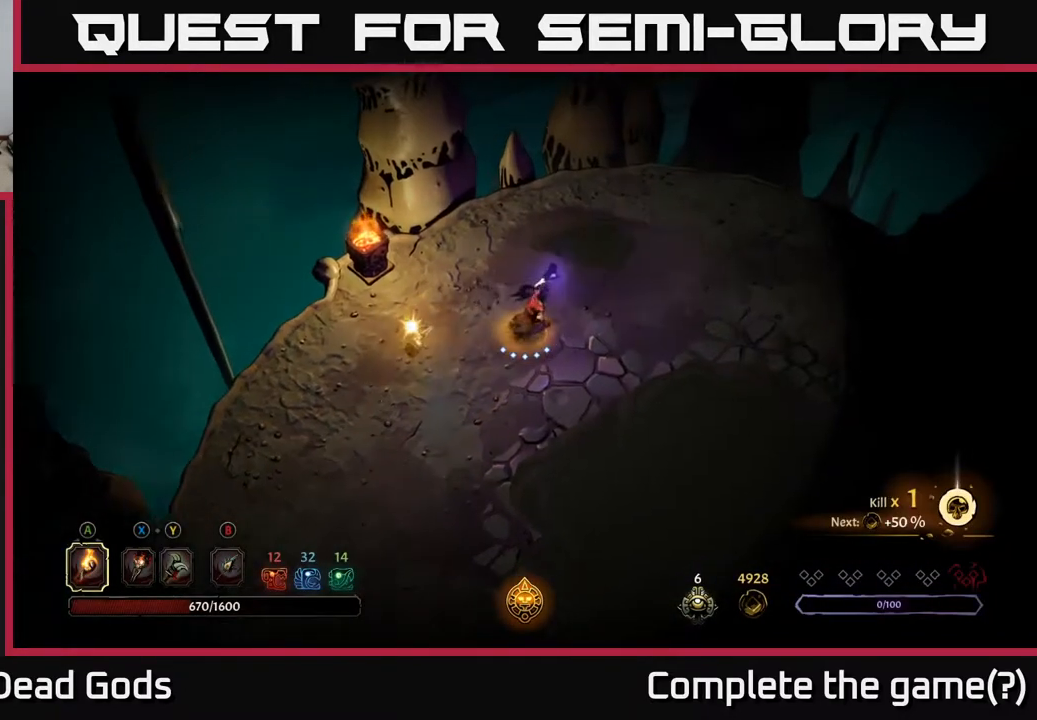
{"buttons": [], "left_stick": "right", "right_stick": "center", "events": [[250, "left_stick", "right"]]}
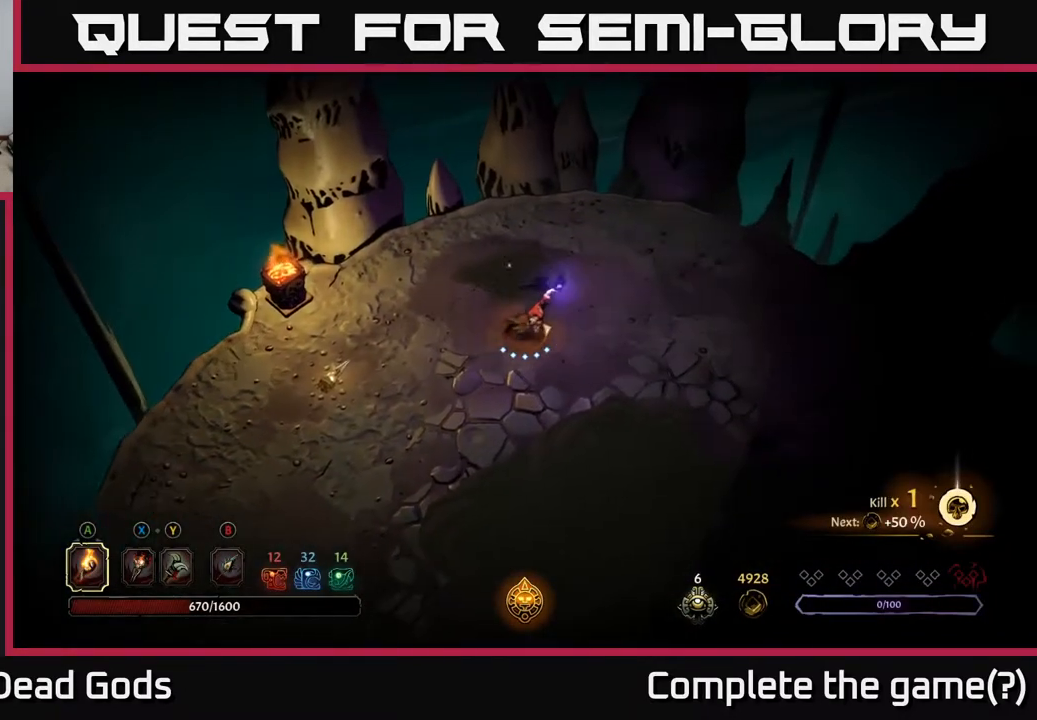
{"buttons": [], "left_stick": "right", "right_stick": "center", "events": []}
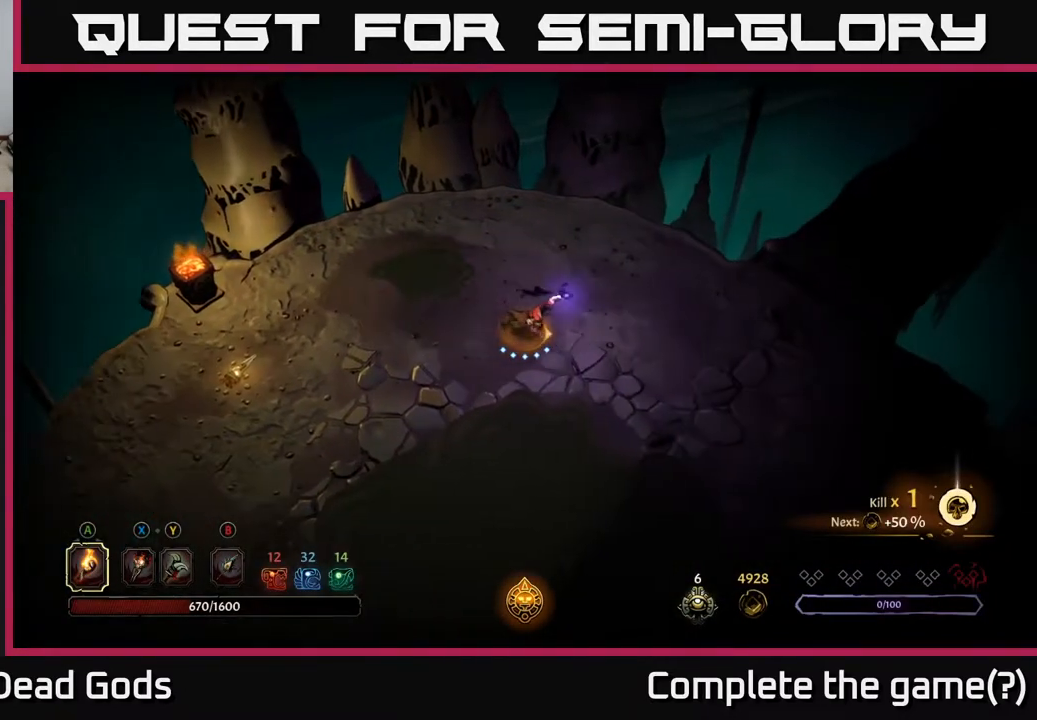
{"buttons": [], "left_stick": "right", "right_stick": "center", "events": []}
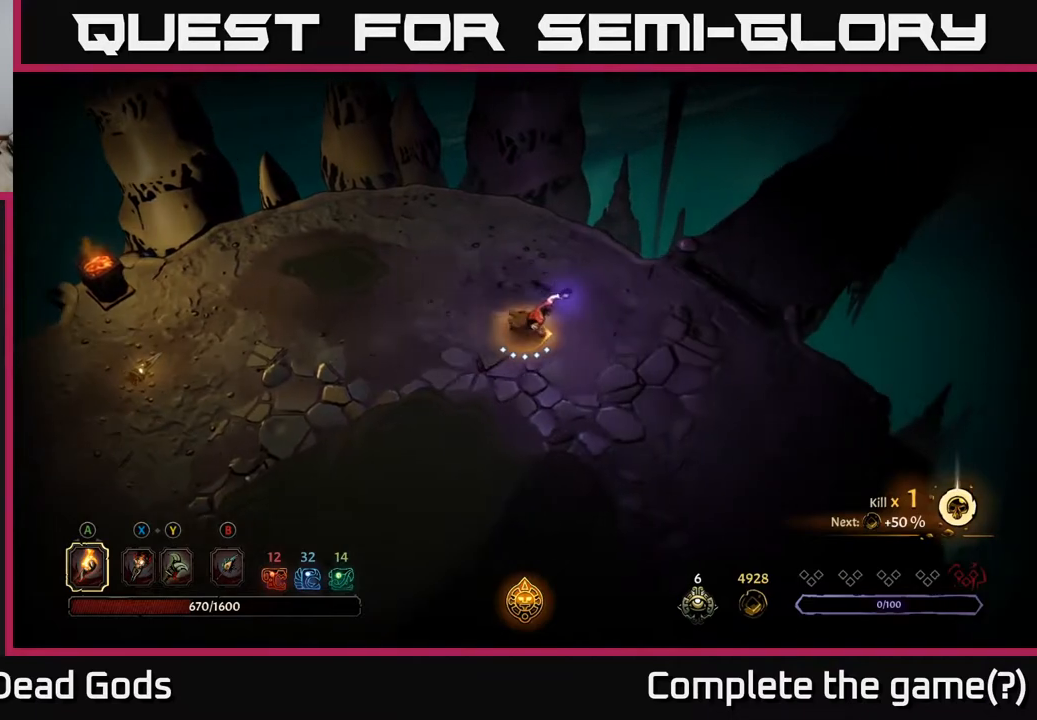
{"buttons": [], "left_stick": "right", "right_stick": "center", "events": []}
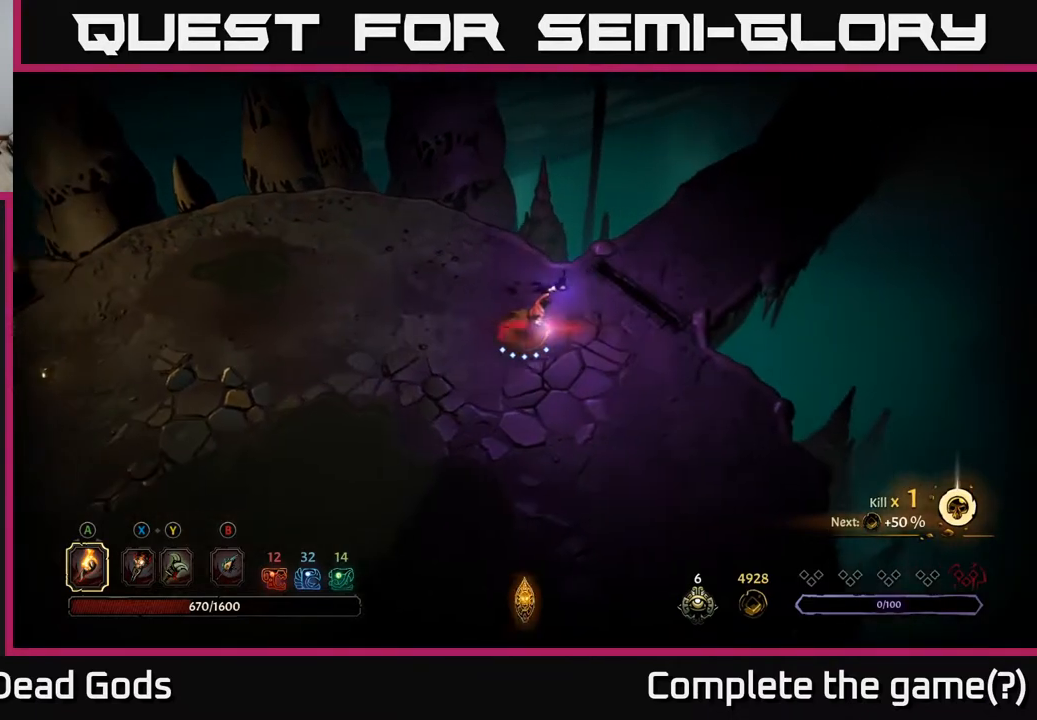
{"buttons": [], "left_stick": "up-right", "right_stick": "center", "events": [[83, "left_stick", "up-right"]]}
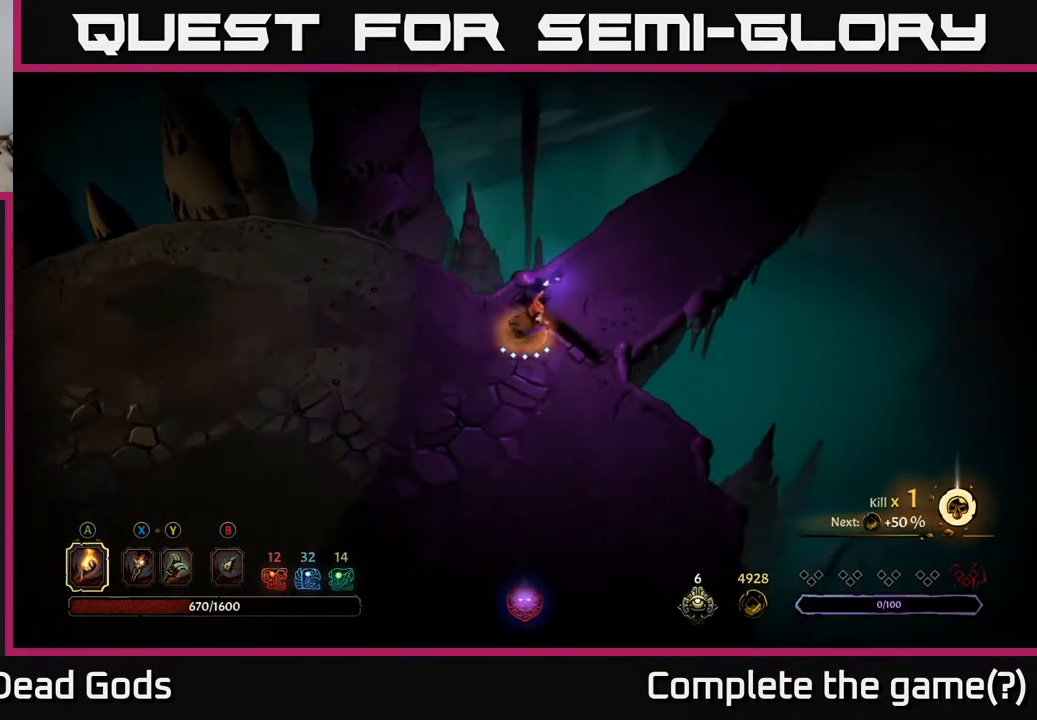
{"buttons": [], "left_stick": "up-right", "right_stick": "center", "events": []}
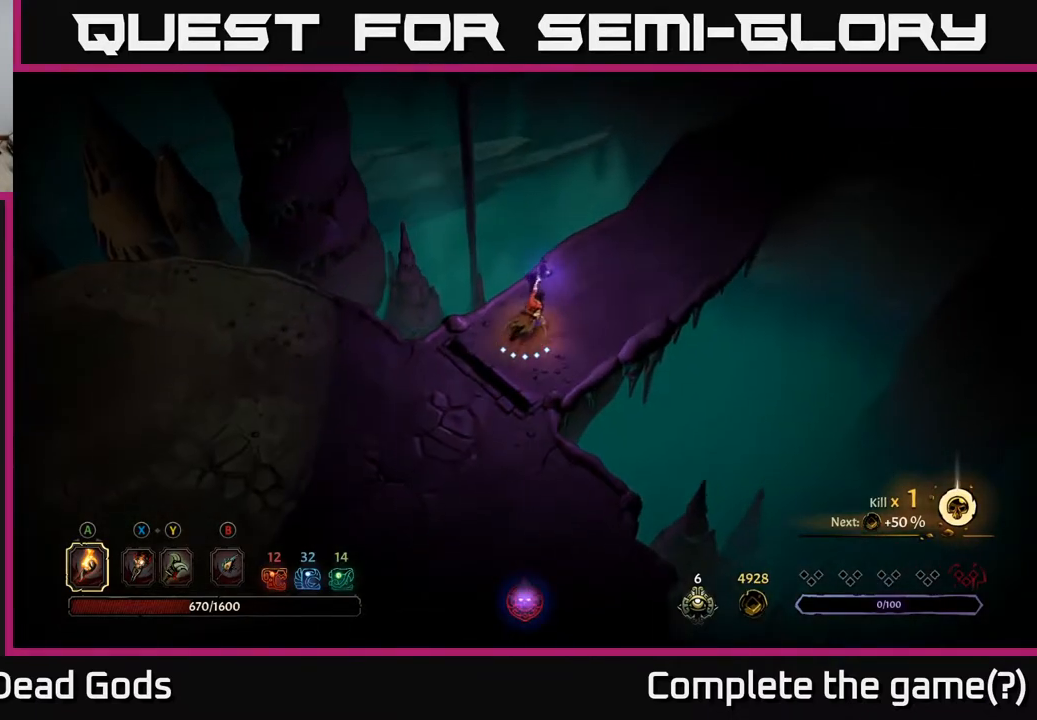
{"buttons": [], "left_stick": "up-right", "right_stick": "center", "events": []}
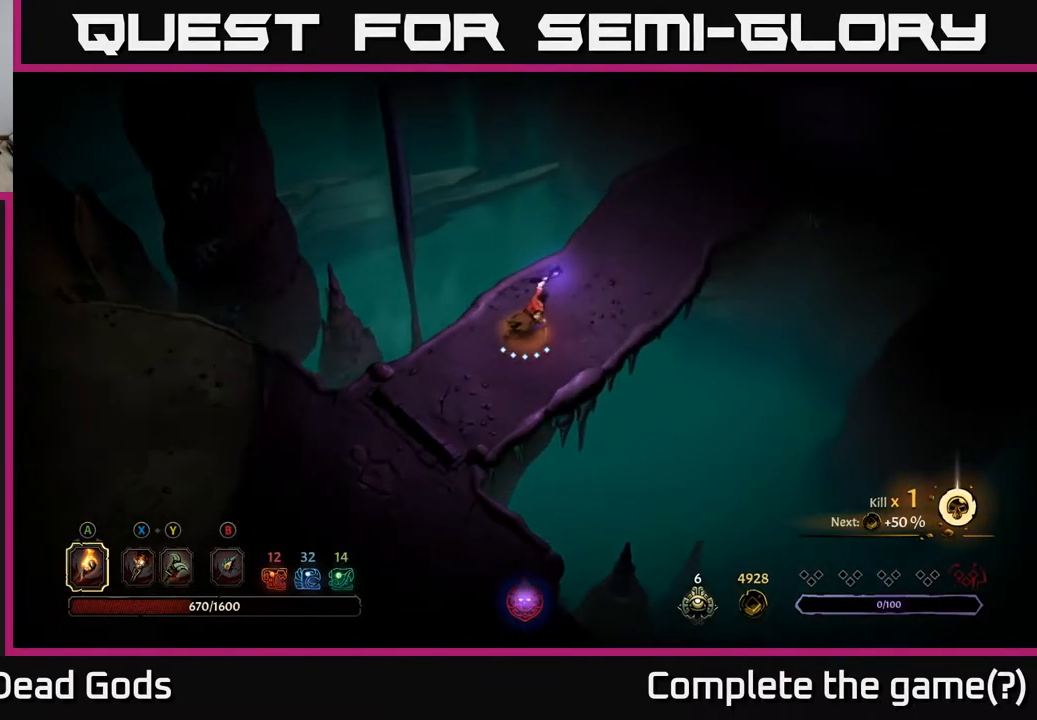
{"buttons": [], "left_stick": "up-right", "right_stick": "center", "events": []}
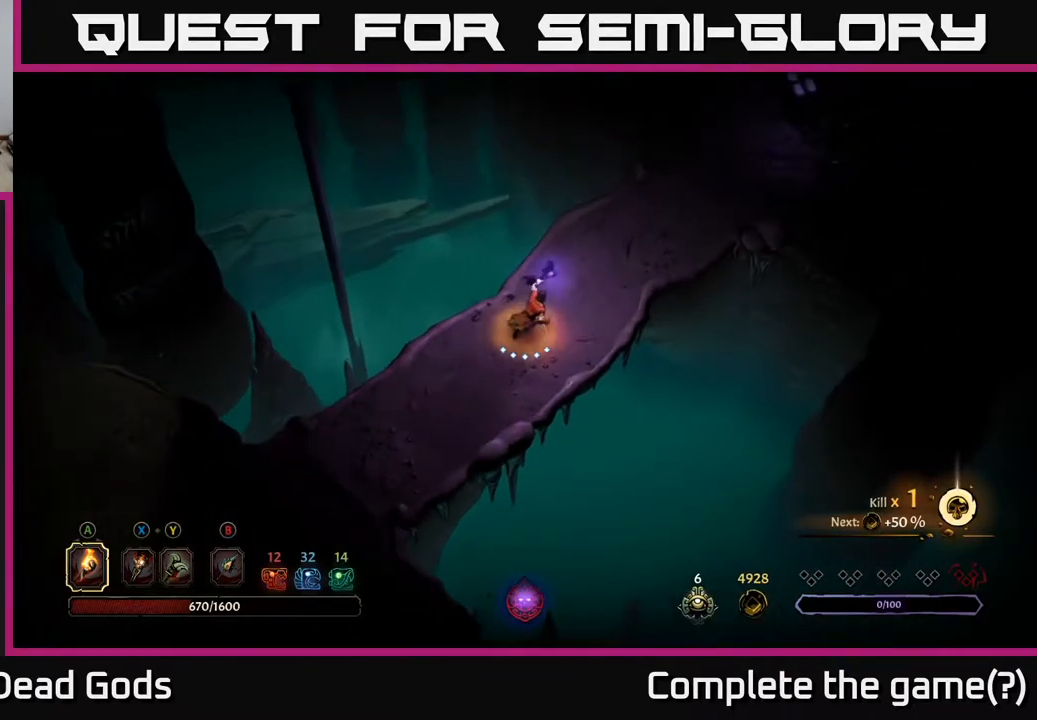
{"buttons": [], "left_stick": "up-right", "right_stick": "center", "events": []}
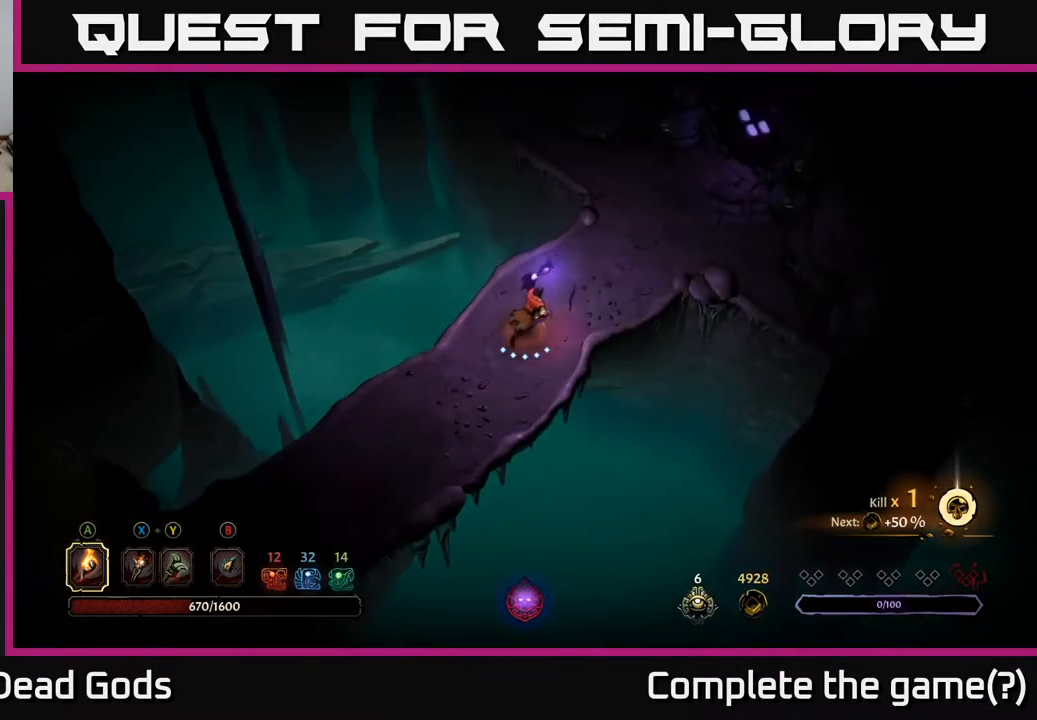
{"buttons": [], "left_stick": "up-right", "right_stick": "center", "events": []}
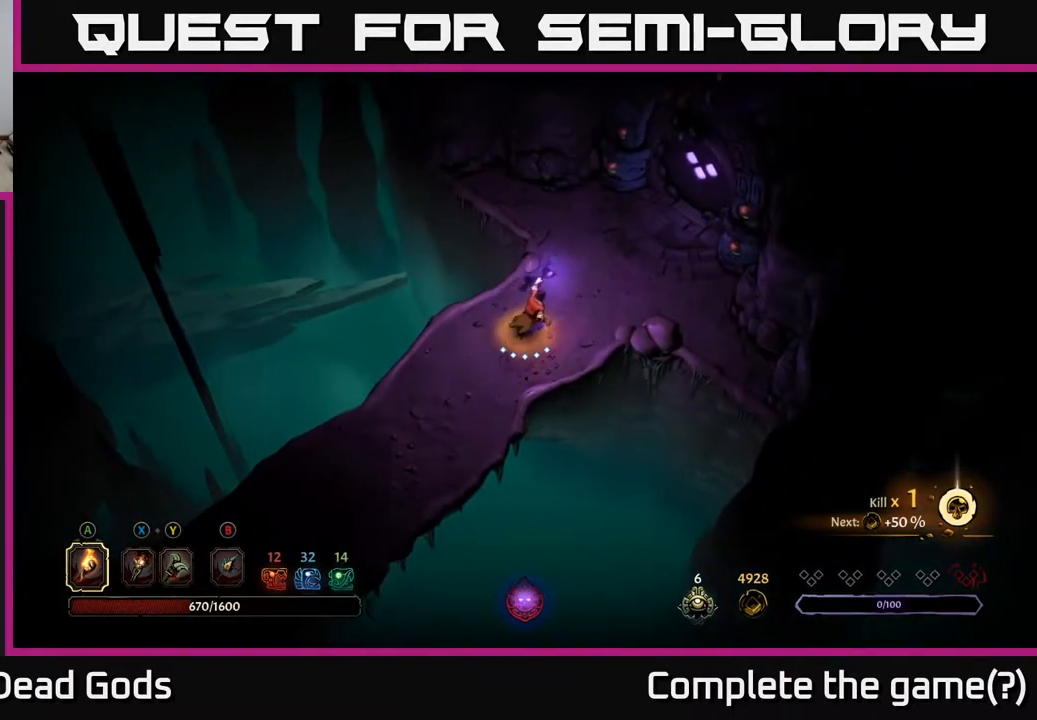
{"buttons": [], "left_stick": "up-right", "right_stick": "center", "events": []}
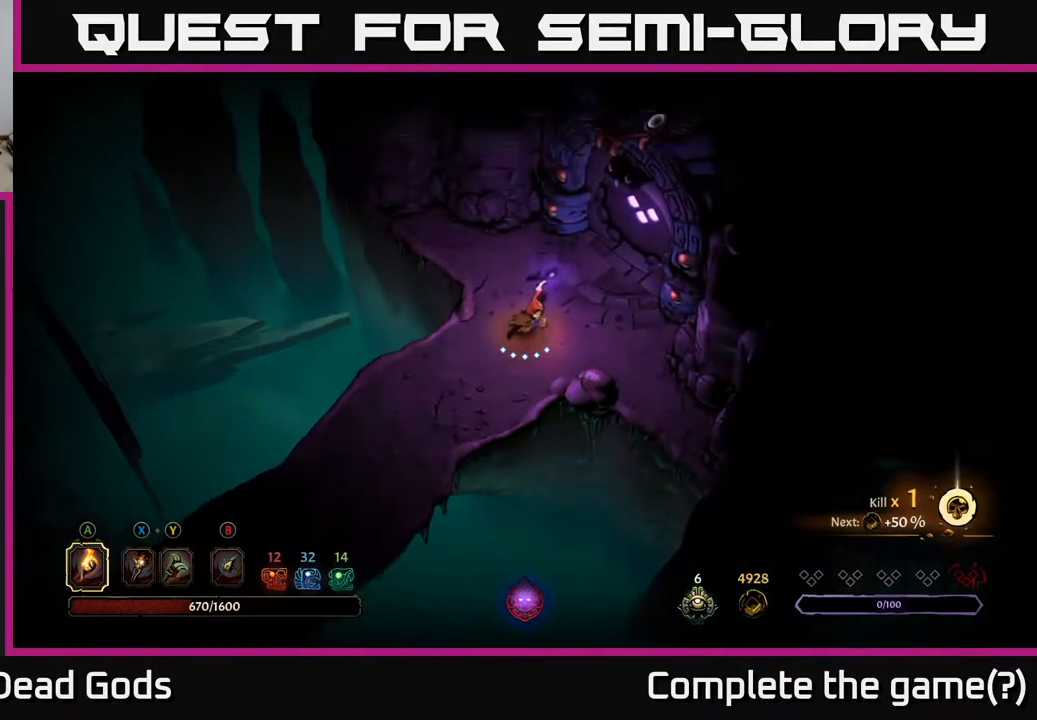
{"buttons": ["R1"], "left_stick": "up-right", "right_stick": "center", "events": [[483, "R1", "down"]]}
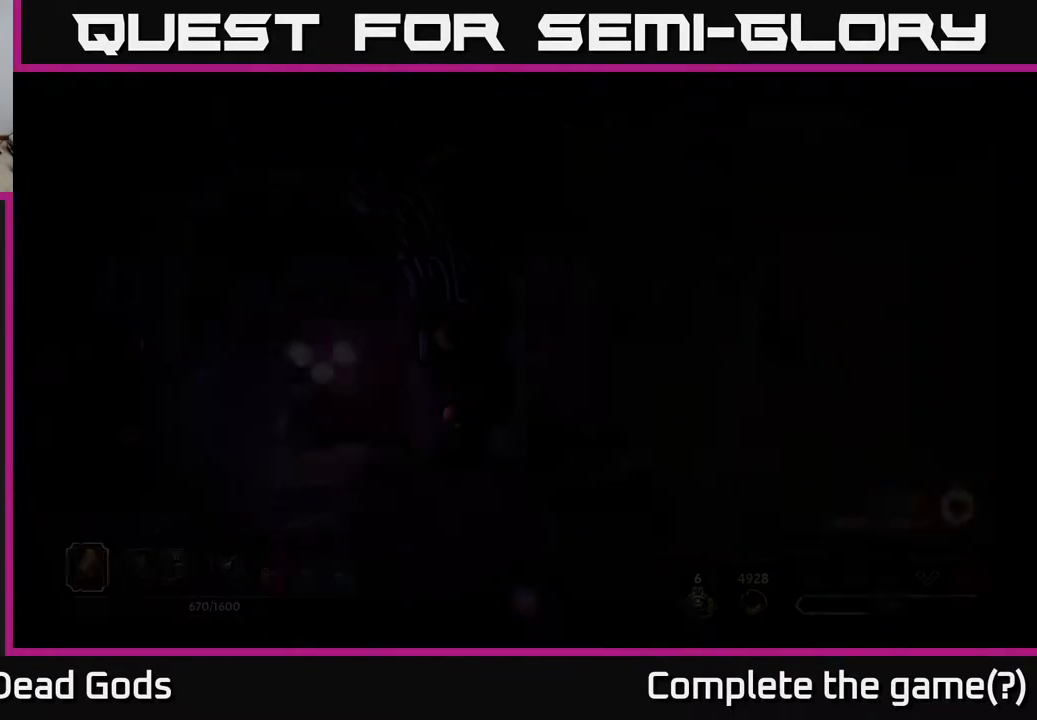
{"buttons": [], "left_stick": "center", "right_stick": "center", "events": [[283, "R1", "up"], [400, "left_stick", "center"]]}
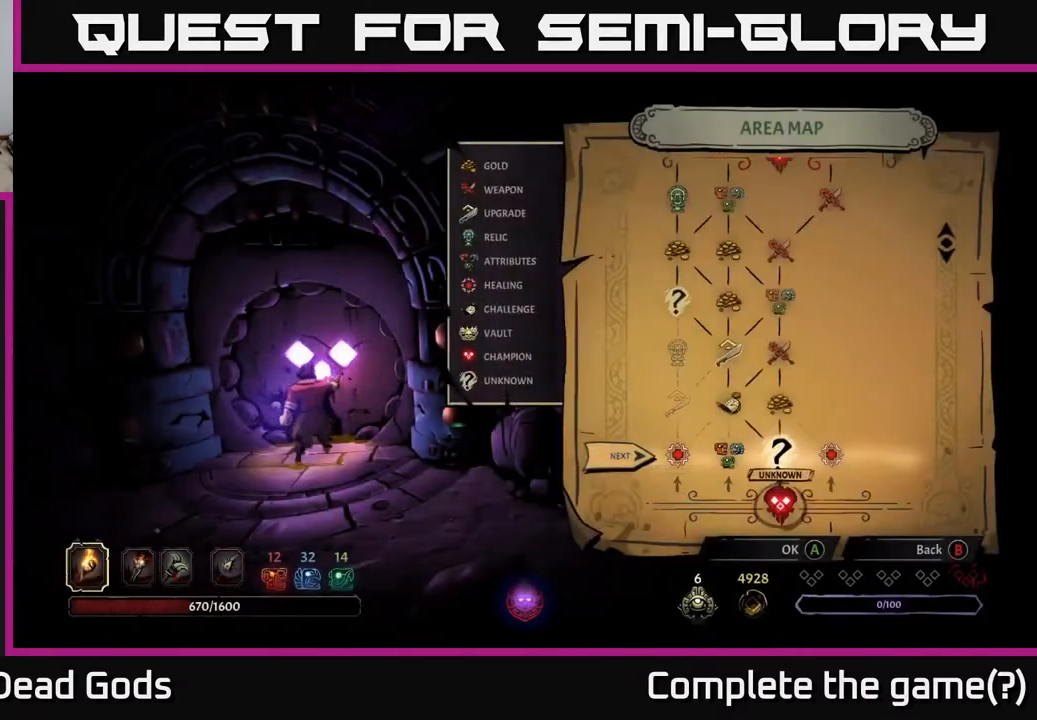
{"buttons": [], "left_stick": "right", "right_stick": "center", "events": [[333, "left_stick", "right"]]}
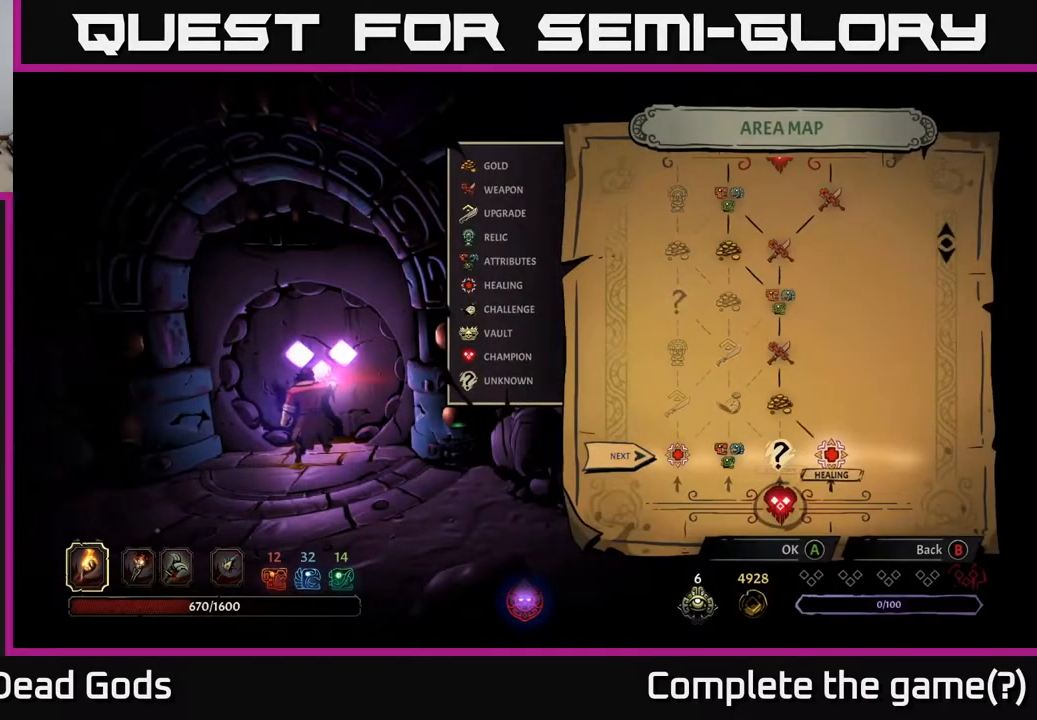
{"buttons": [], "left_stick": "left", "right_stick": "center", "events": [[50, "left_stick", "center"], [100, "left_stick", "left"], [267, "left_stick", "center"], [367, "left_stick", "left"]]}
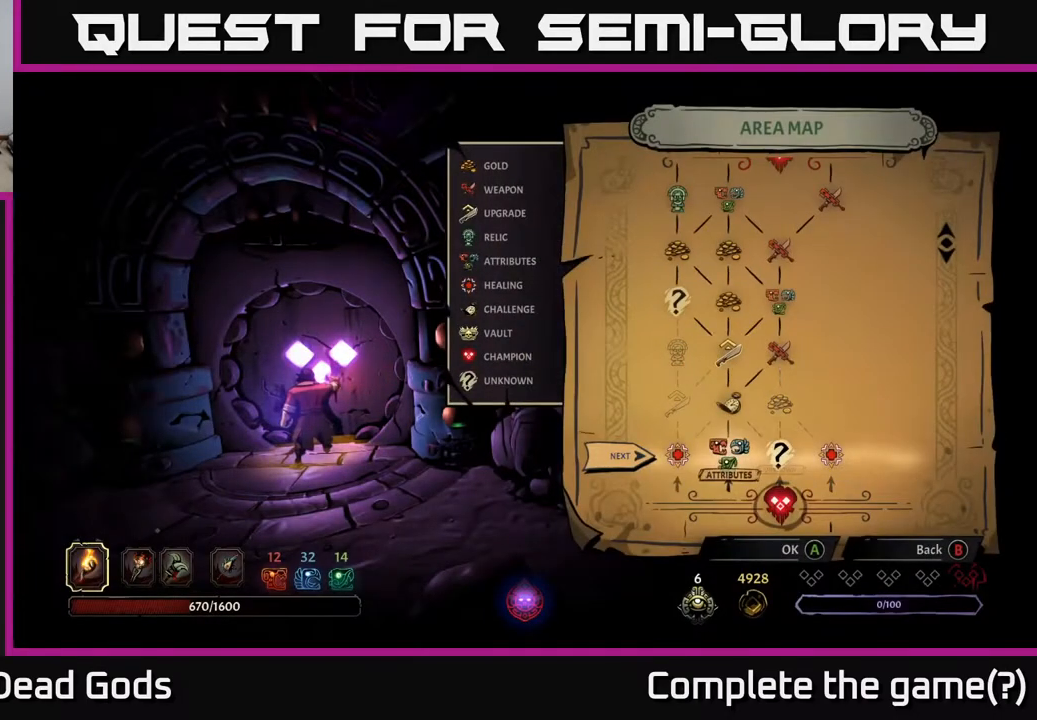
{"buttons": [], "left_stick": "center", "right_stick": "center", "events": [[50, "left_stick", "center"]]}
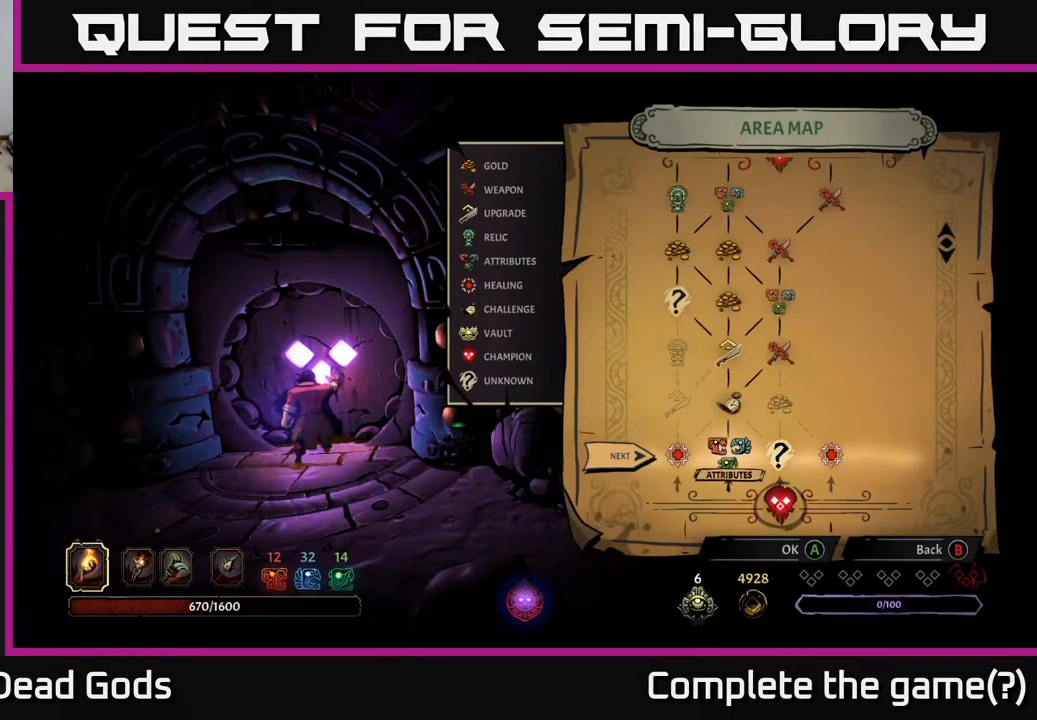
{"buttons": [], "left_stick": "center", "right_stick": "center", "events": []}
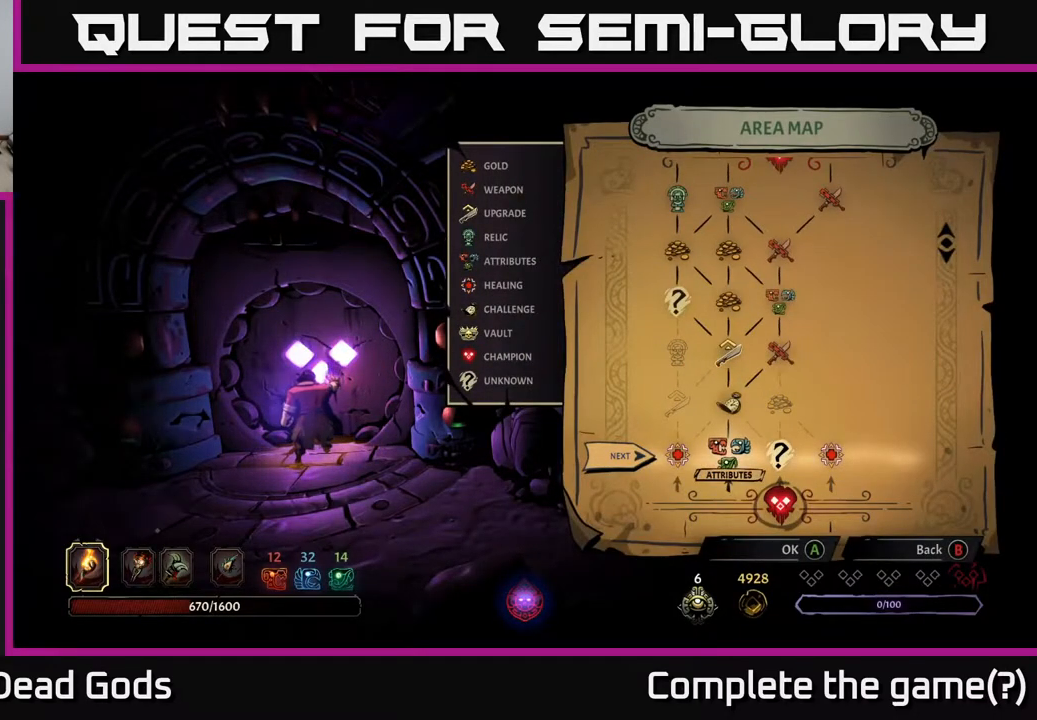
{"buttons": [], "left_stick": "up", "right_stick": "center", "events": [[117, "left_stick", "right"], [367, "left_stick", "up"]]}